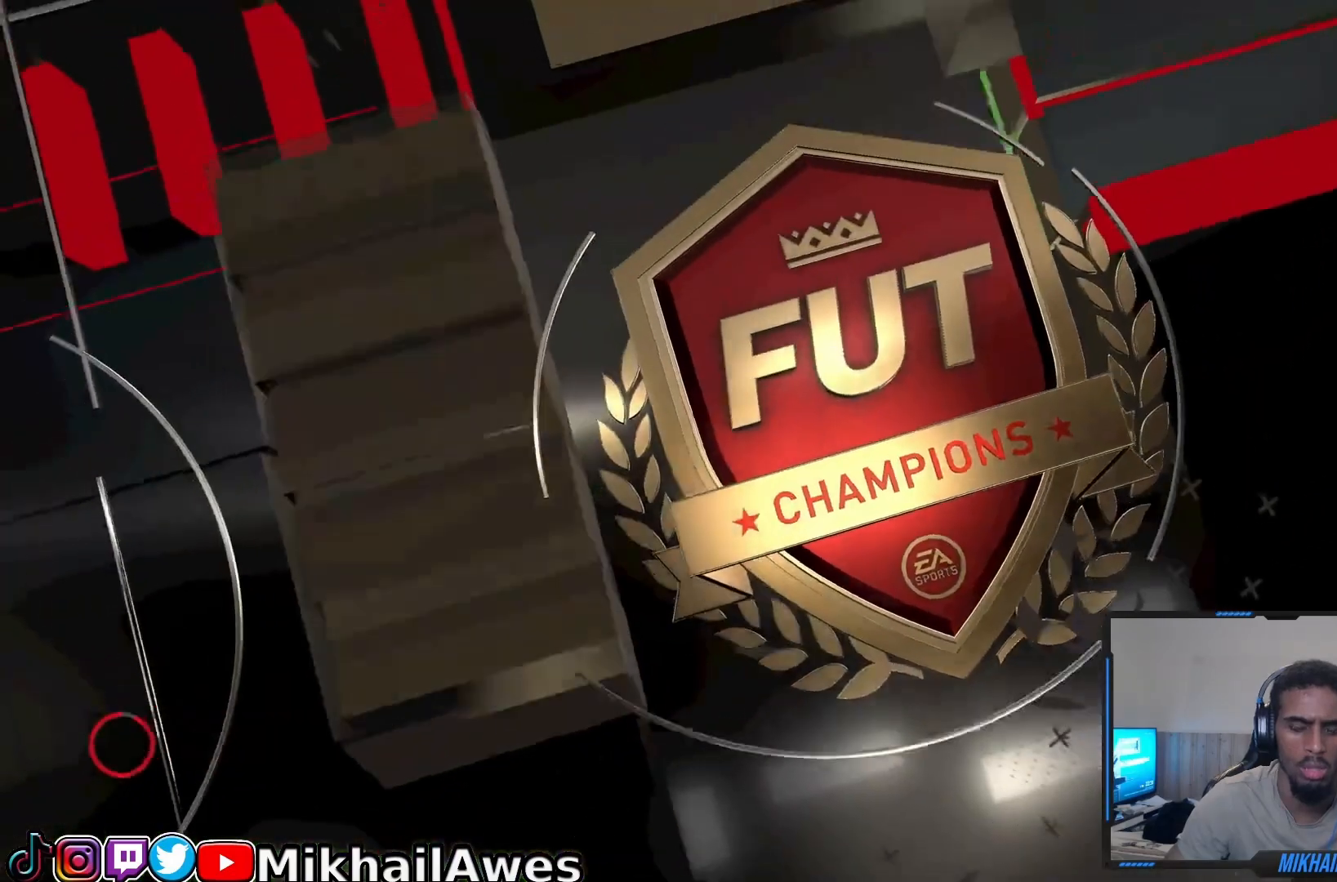
Gameplay with a controller (PlayStation layout); each line is a JSON object with the inputs held at the frame after it. "events" lists button and stick changes between this image and that frame as [ms after this image, input, new state], when the widget could be followed in between. Not read: L3 R3.
{"buttons": ["CROSS", "L2"], "left_stick": "center", "right_stick": "center", "events": [[100, "R2", "down"], [100, "left_stick", "right"], [317, "SQUARE", "down"], [383, "R2", "up"], [383, "left_stick", "center"], [417, "CROSS", "down"], [417, "L2", "down"], [417, "SQUARE", "up"]]}
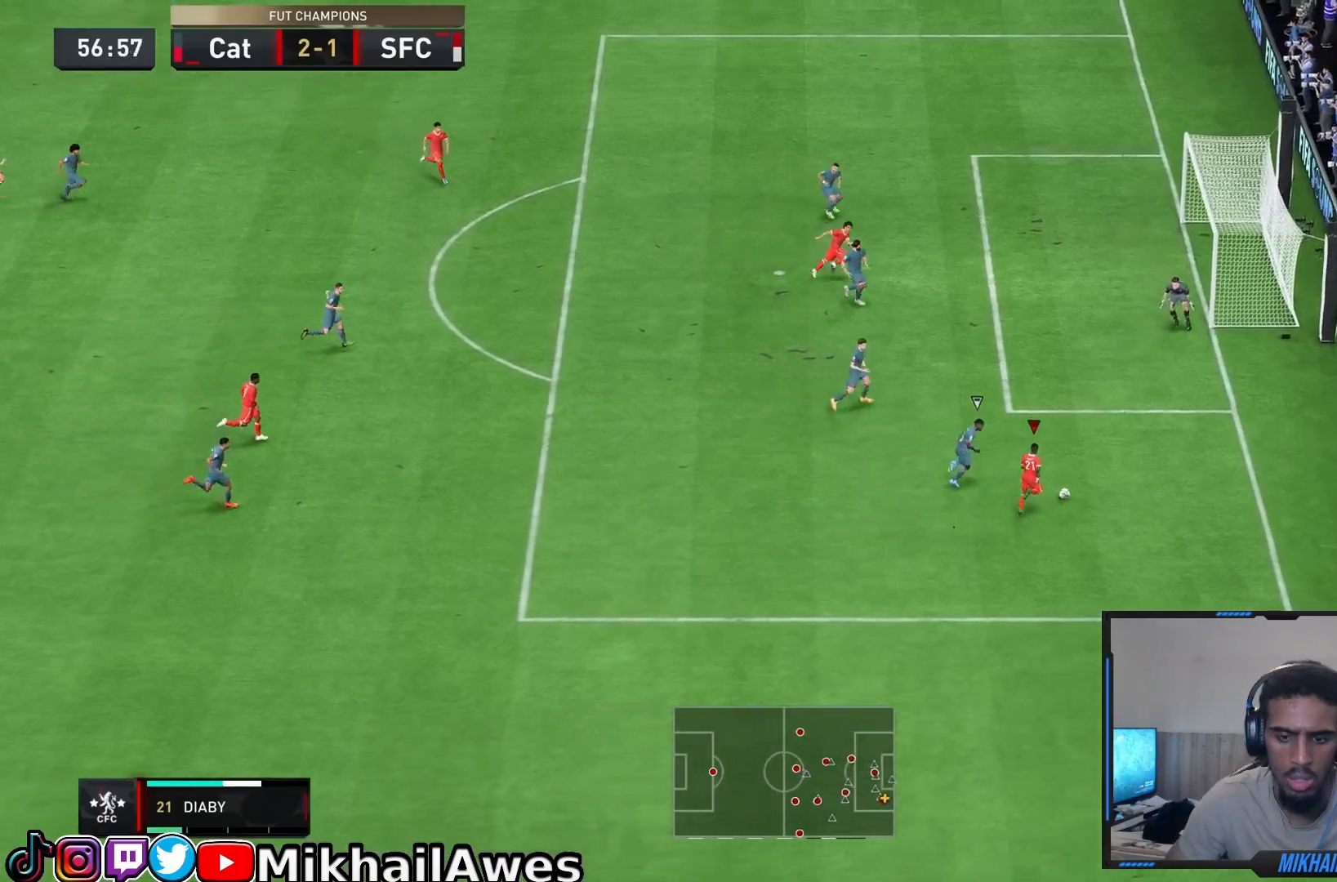
{"buttons": [], "left_stick": "center", "right_stick": "center", "events": [[50, "CROSS", "up"], [433, "L2", "up"]]}
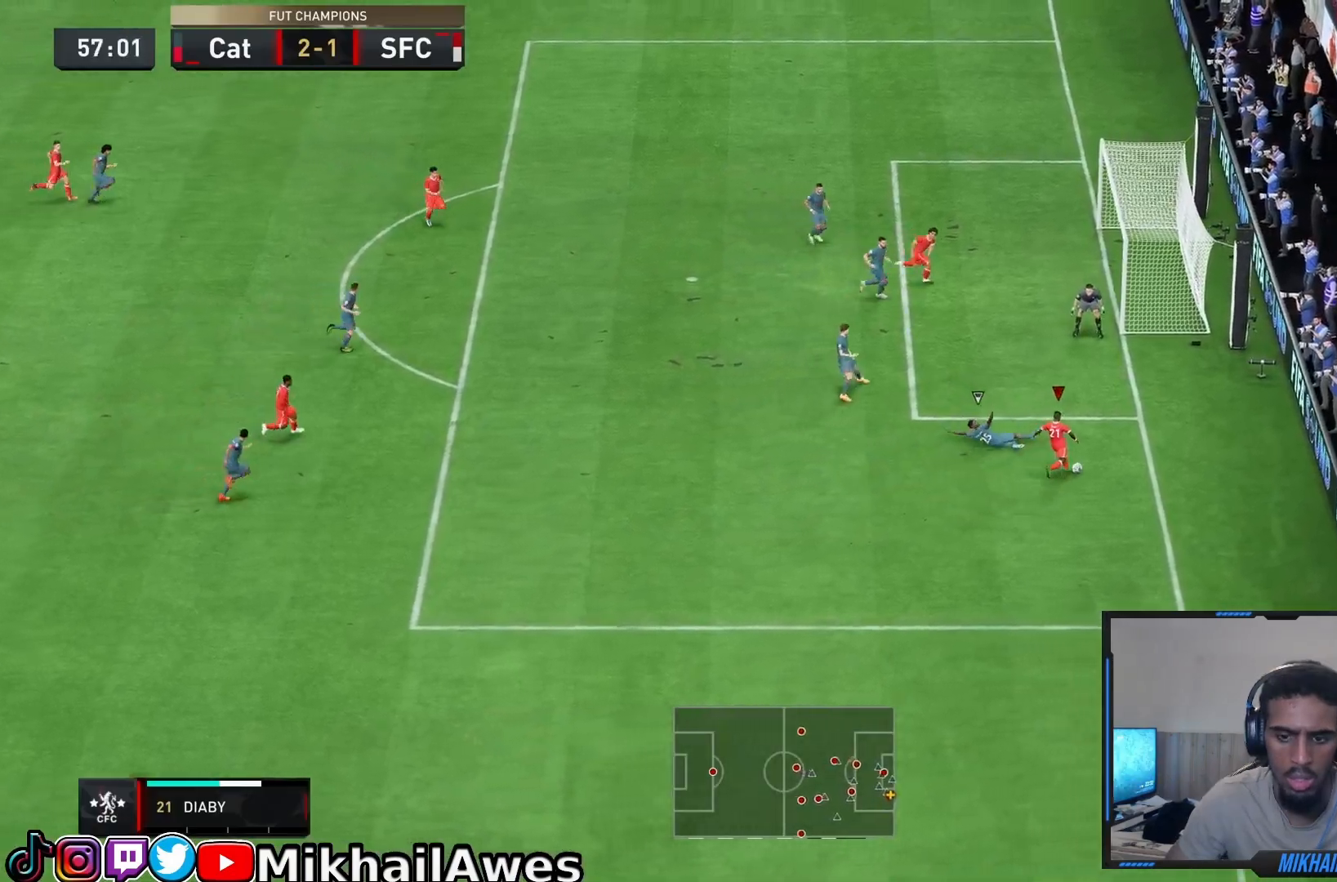
{"buttons": [], "left_stick": "down-left", "right_stick": "center", "events": [[133, "left_stick", "down-left"]]}
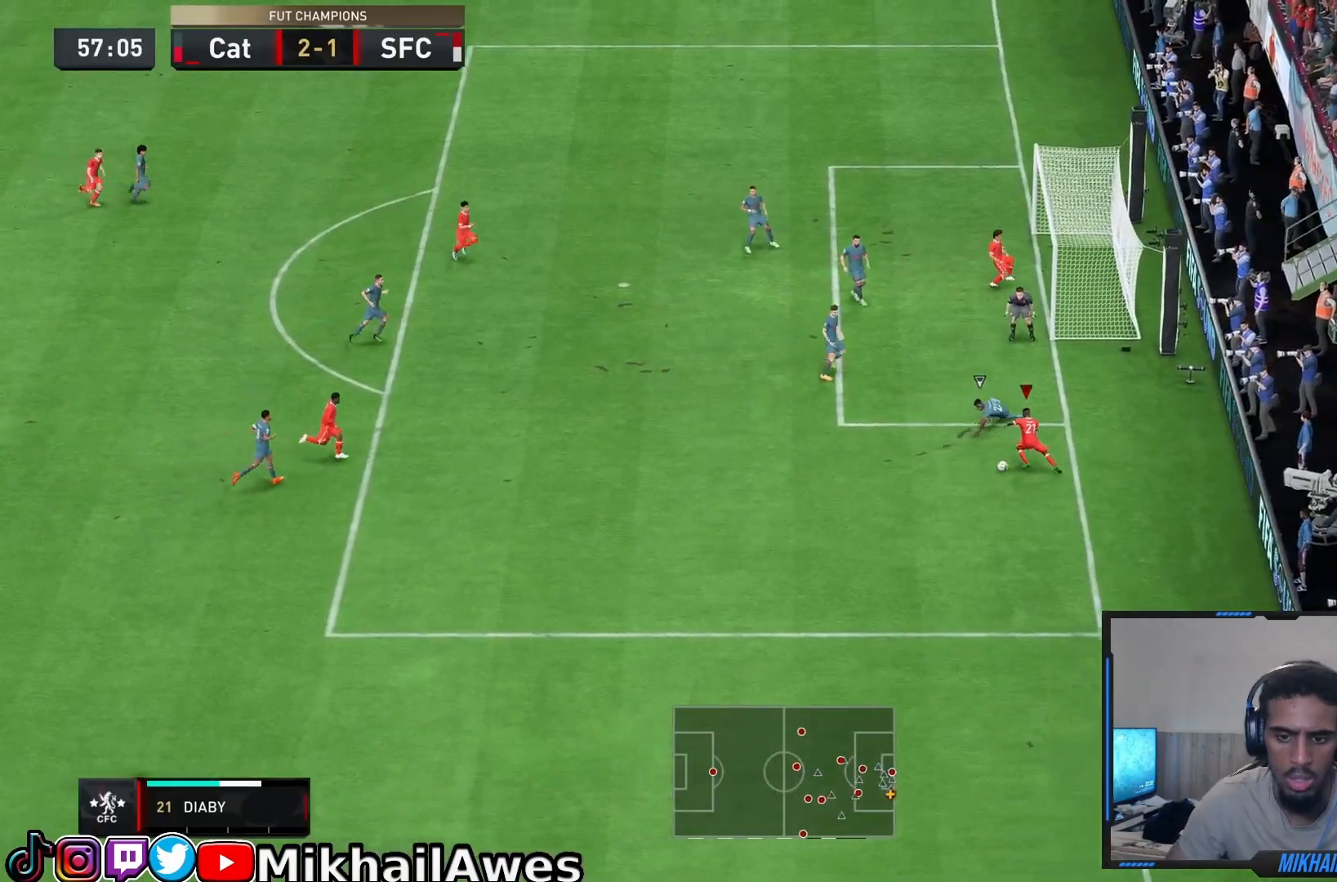
{"buttons": ["L1"], "left_stick": "left", "right_stick": "center", "events": [[367, "CROSS", "down"], [367, "L1", "down"], [467, "left_stick", "left"], [500, "CROSS", "up"]]}
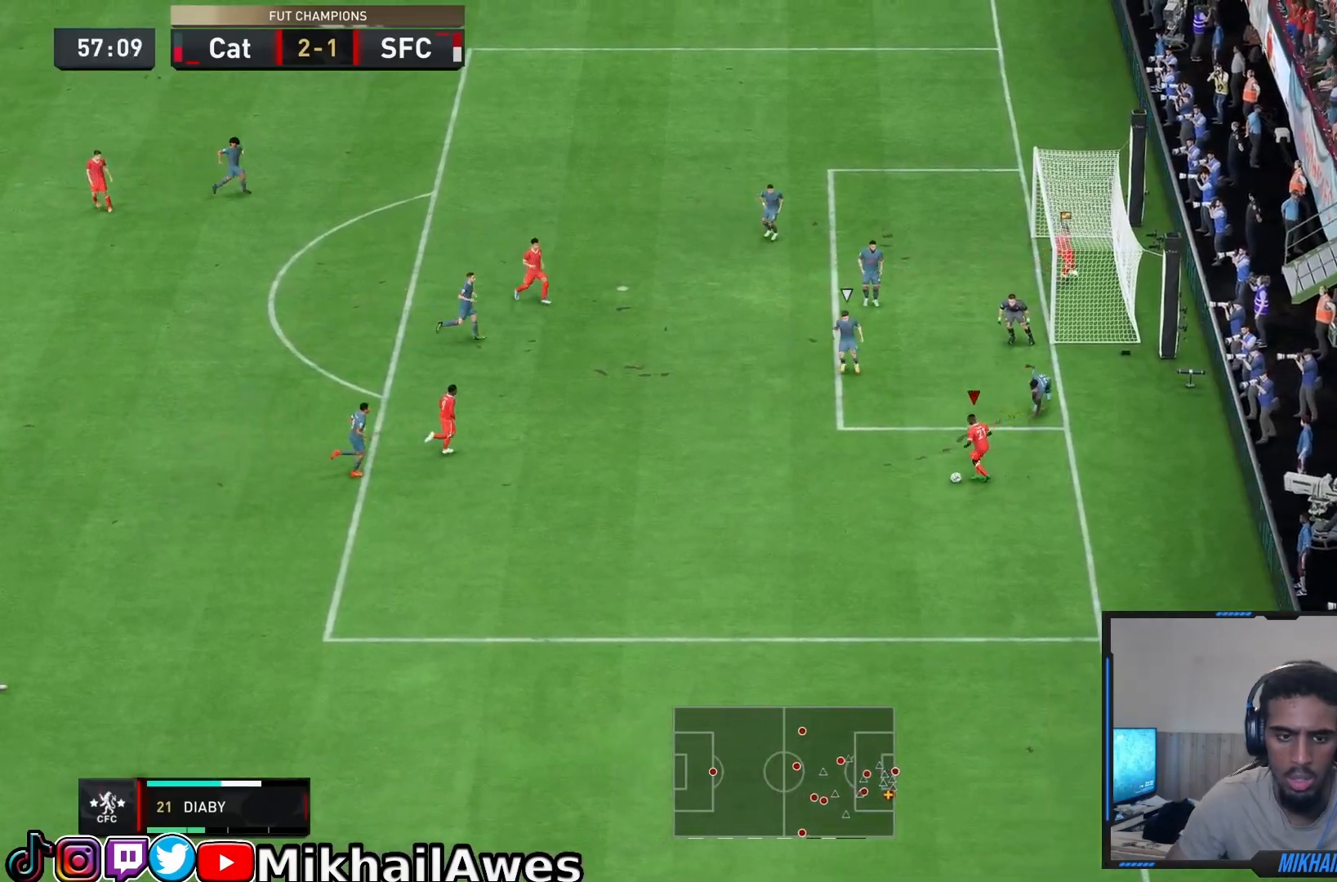
{"buttons": [], "left_stick": "up-left", "right_stick": "center", "events": [[367, "left_stick", "up-left"], [400, "L1", "up"]]}
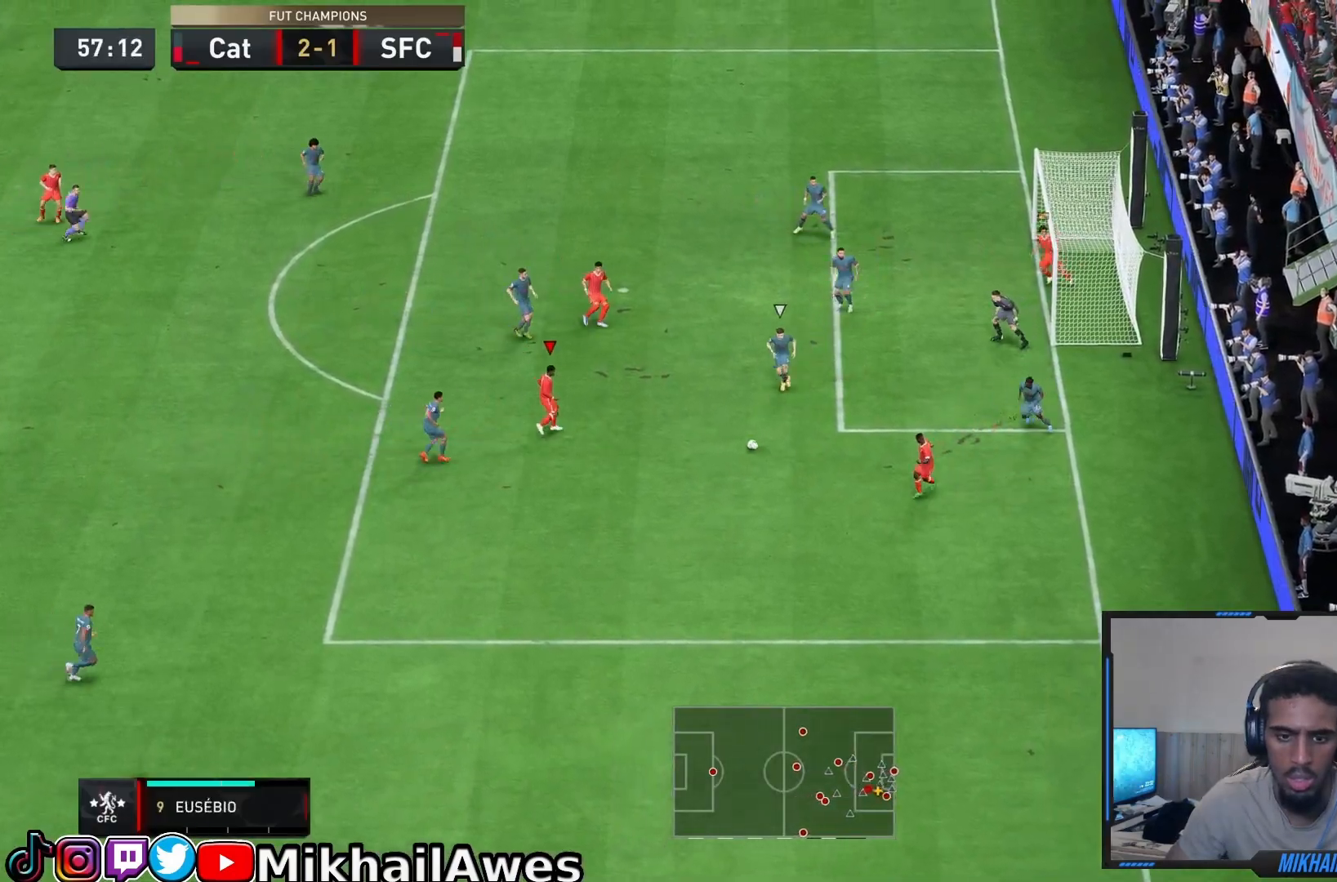
{"buttons": [], "left_stick": "down", "right_stick": "center", "events": [[150, "left_stick", "up"], [367, "L1", "down"], [367, "left_stick", "left"], [467, "left_stick", "down"], [500, "L1", "up"]]}
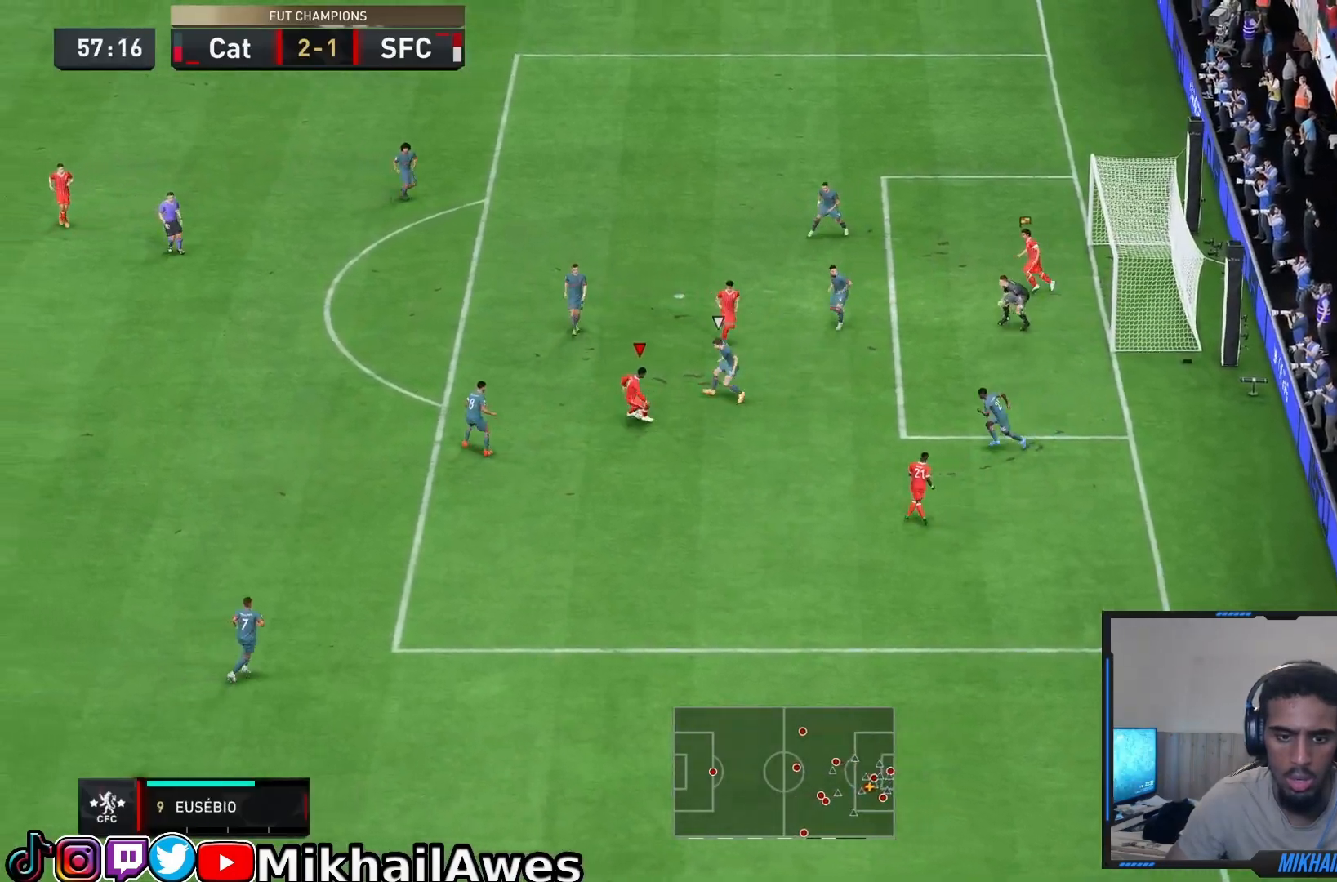
{"buttons": [], "left_stick": "right", "right_stick": "center", "events": [[317, "left_stick", "down-right"], [433, "left_stick", "right"]]}